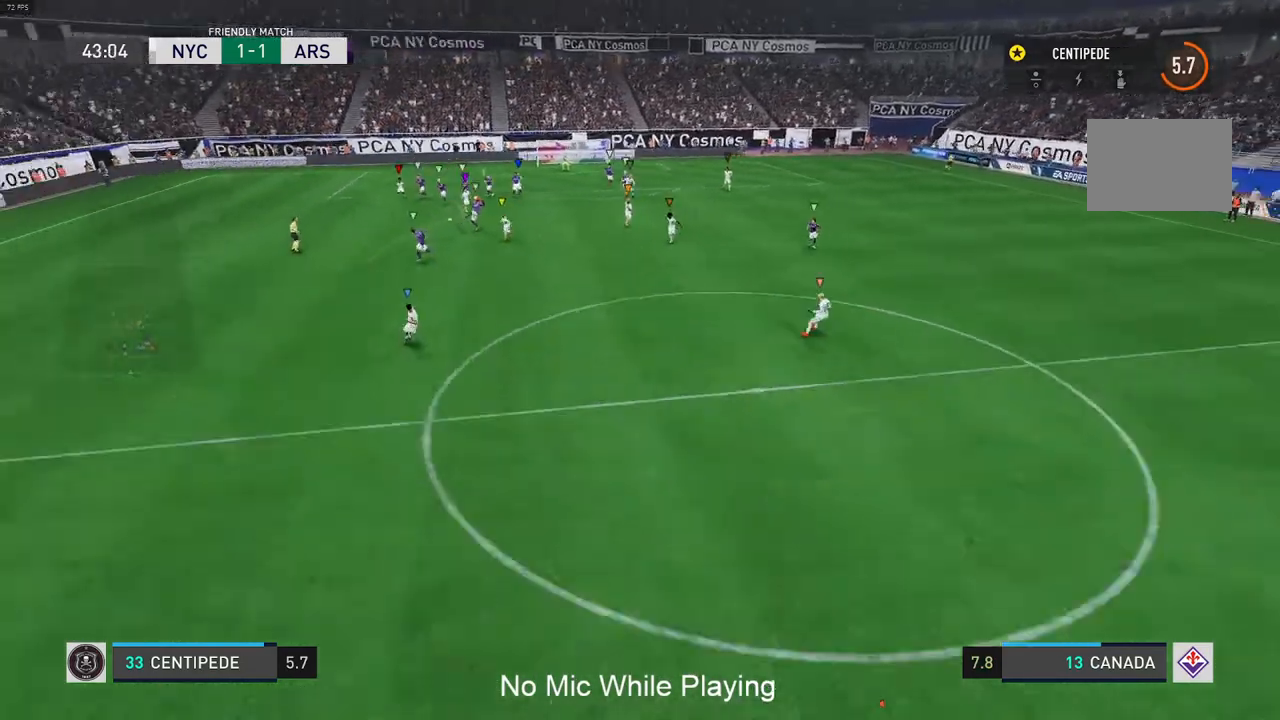
Gameplay with a controller (Xbox layout); each line is a JSON object with the inputs held at the frame after it. "events" lists button and stick changes between this image and that frame as [ms after this image, input, new state], when the widget could be followed in between. Not read: L3 R3.
{"buttons": ["R2"], "left_stick": "down", "right_stick": "center", "events": [[117, "left_stick", "down"], [250, "R2", "down"]]}
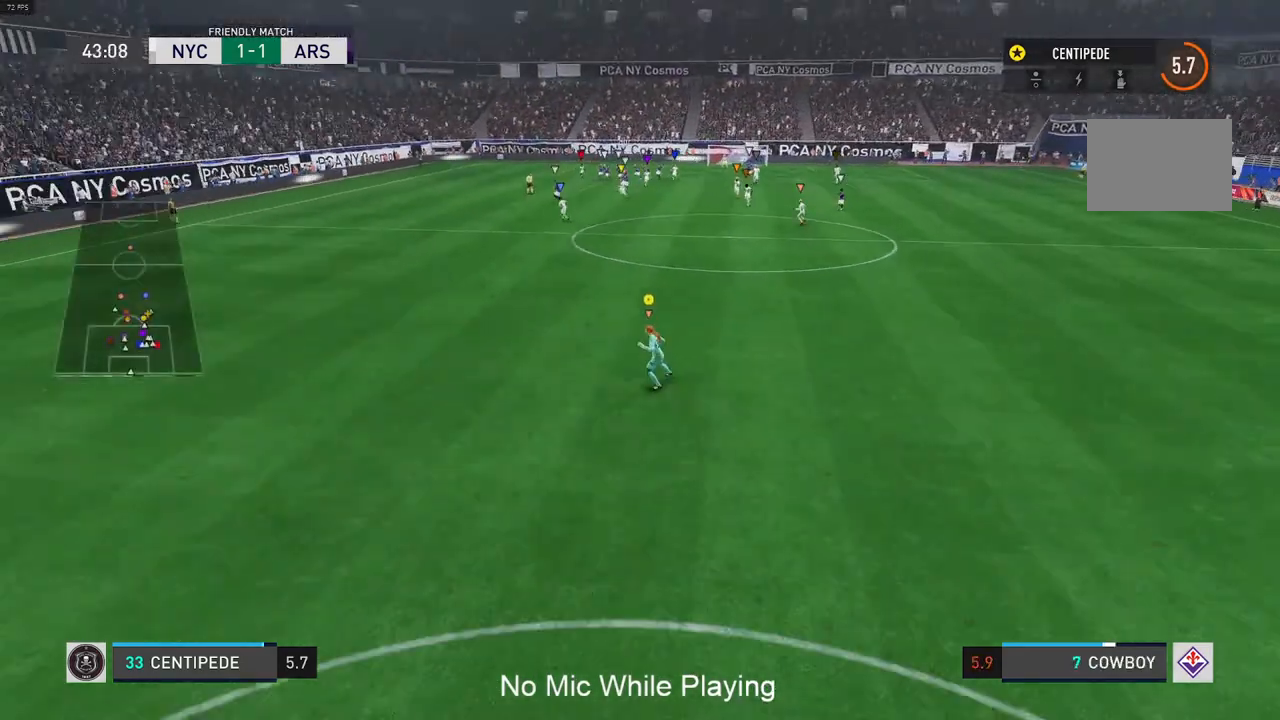
{"buttons": ["R2"], "left_stick": "down", "right_stick": "center", "events": []}
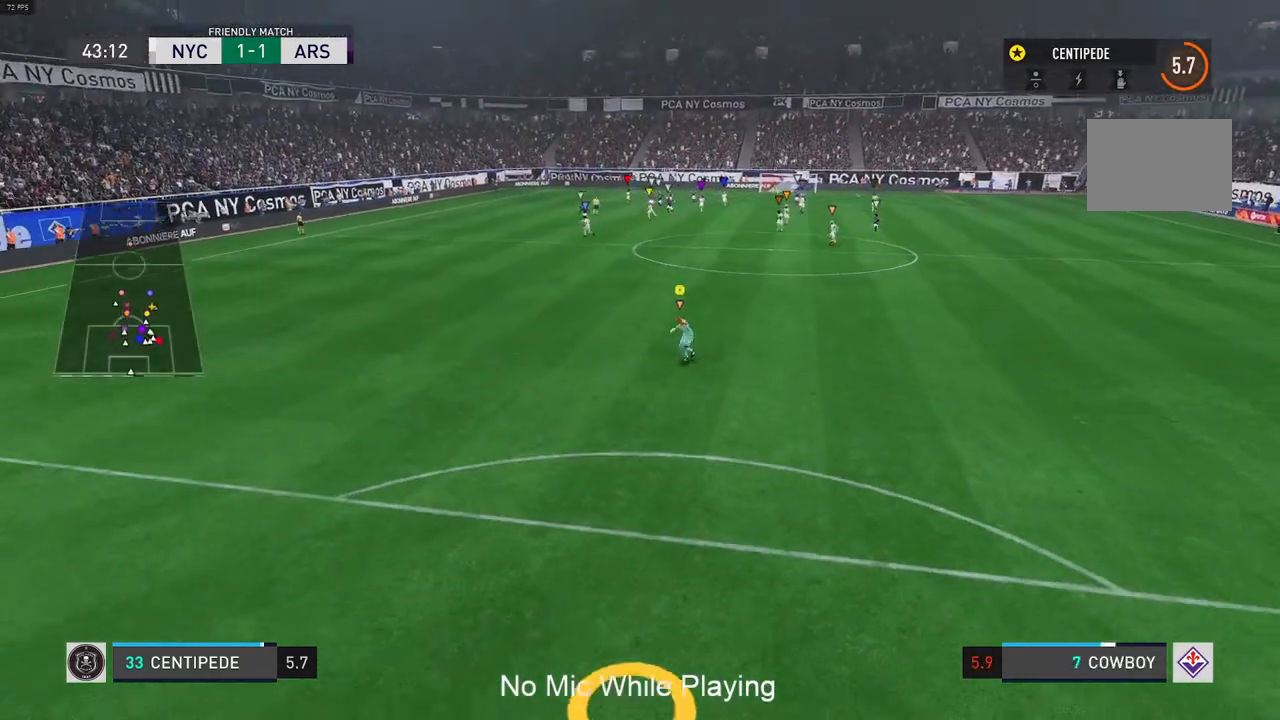
{"buttons": ["R2"], "left_stick": "down", "right_stick": "center", "events": []}
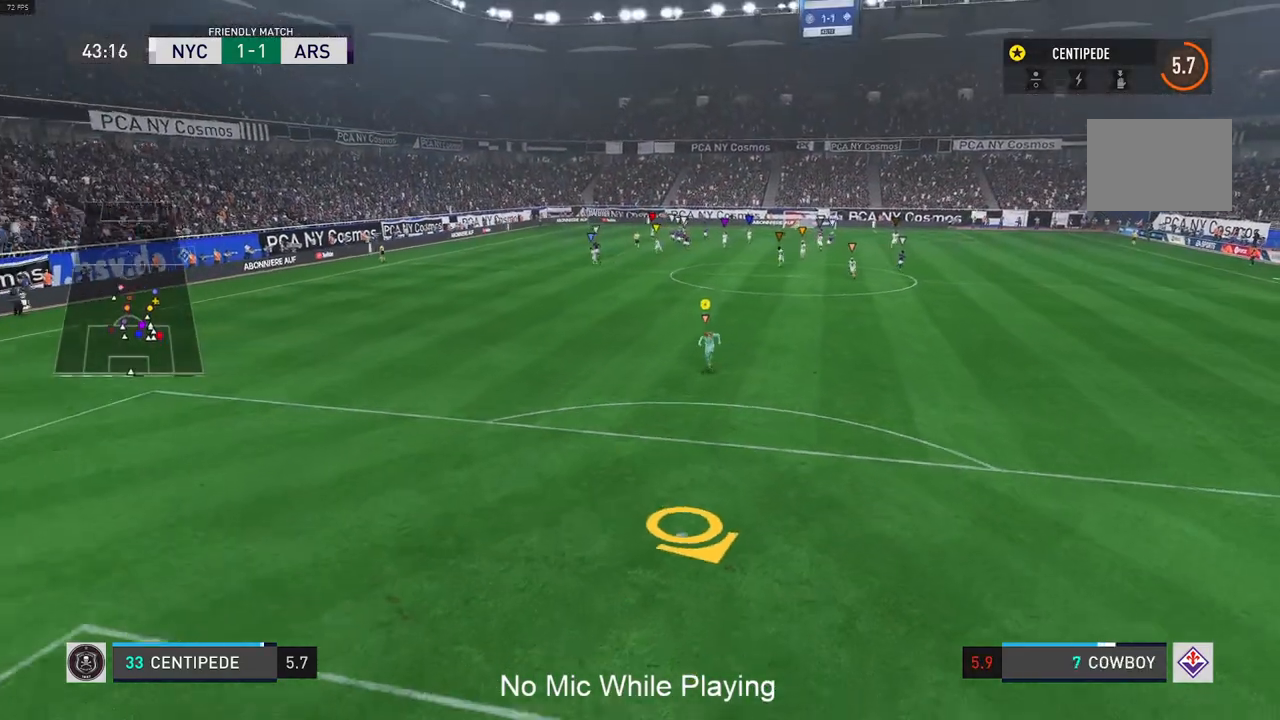
{"buttons": ["R2"], "left_stick": "down", "right_stick": "center", "events": []}
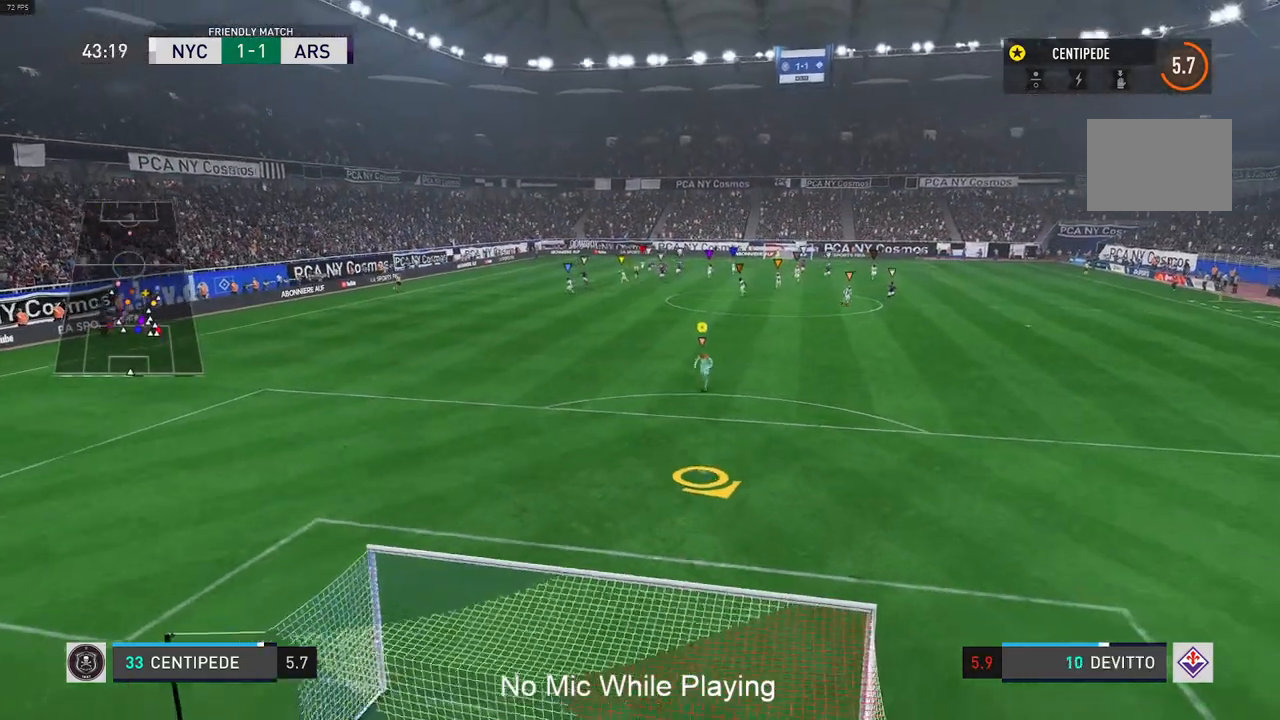
{"buttons": ["R2"], "left_stick": "down", "right_stick": "center", "events": []}
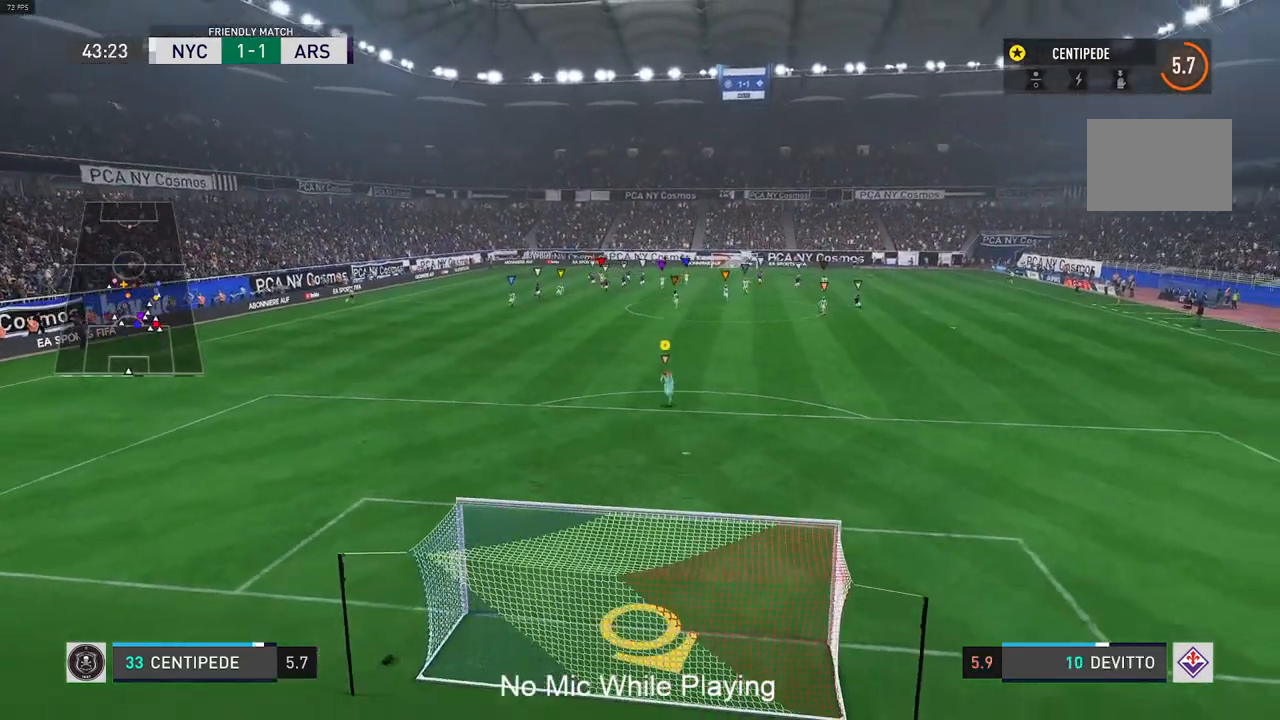
{"buttons": ["L2", "R2"], "left_stick": "down", "right_stick": "center", "events": [[483, "L2", "down"]]}
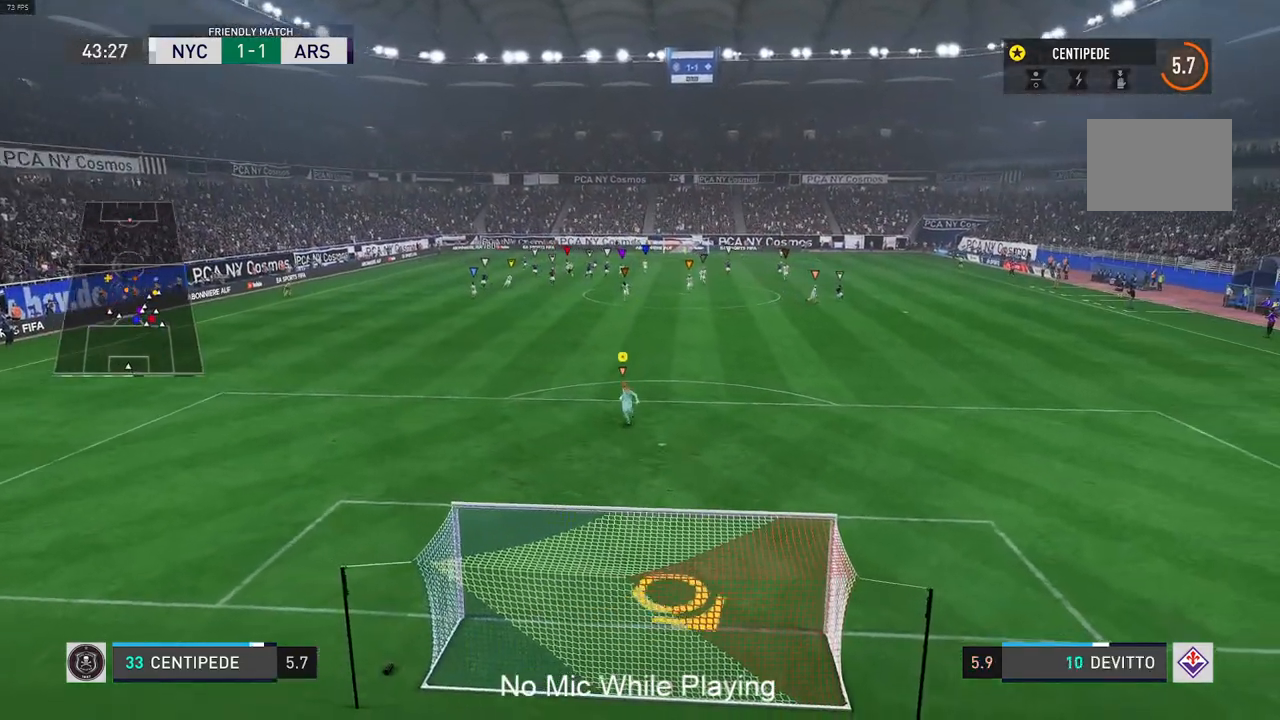
{"buttons": ["L2"], "left_stick": "down", "right_stick": "center", "events": [[67, "R2", "up"]]}
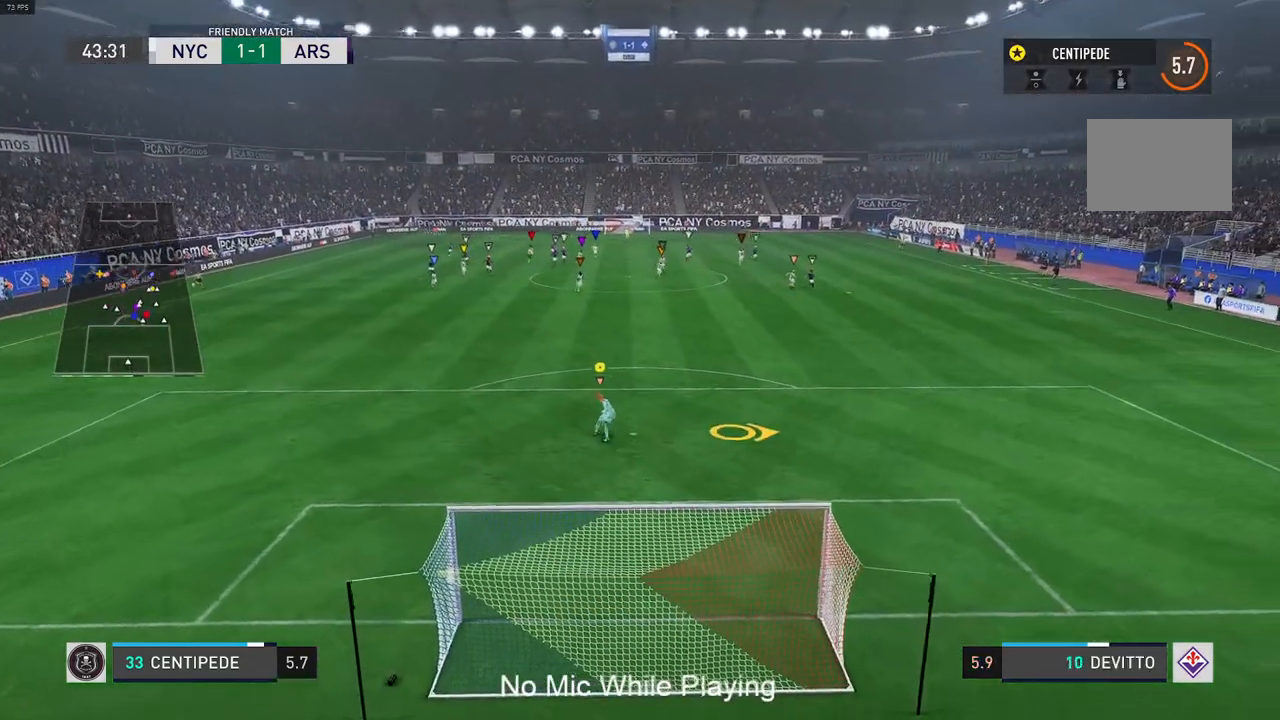
{"buttons": ["L2"], "left_stick": "center", "right_stick": "center", "events": [[33, "left_stick", "down-right"], [267, "left_stick", "right"], [400, "left_stick", "center"]]}
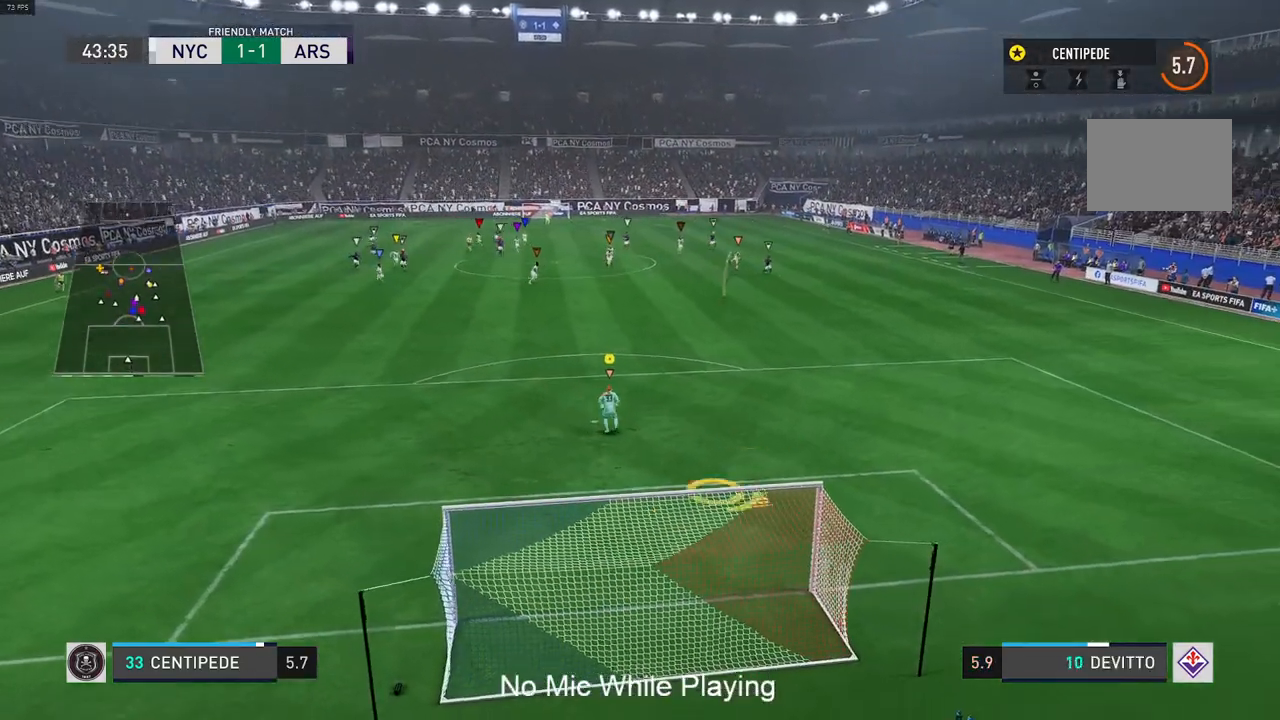
{"buttons": [], "left_stick": "up-right", "right_stick": "center", "events": [[150, "L2", "up"], [417, "left_stick", "up-right"]]}
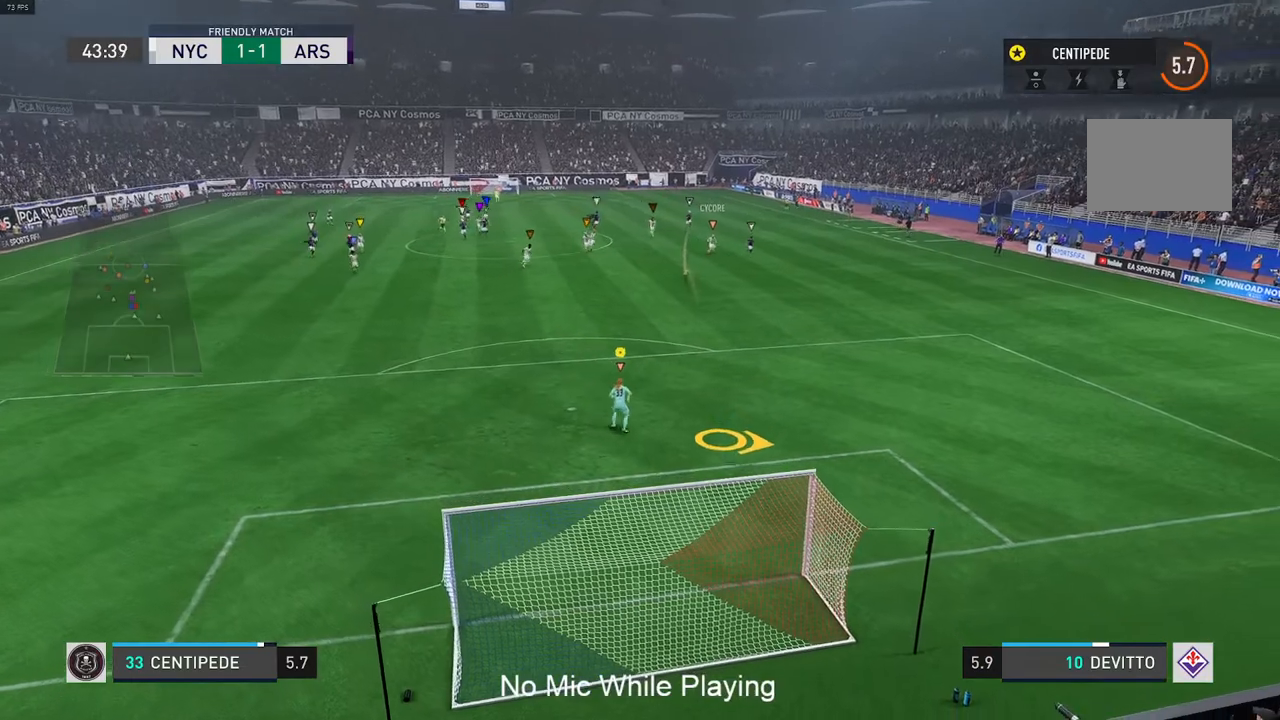
{"buttons": ["Y", "R2"], "left_stick": "up-right", "right_stick": "center", "events": [[67, "R2", "down"], [333, "Y", "down"]]}
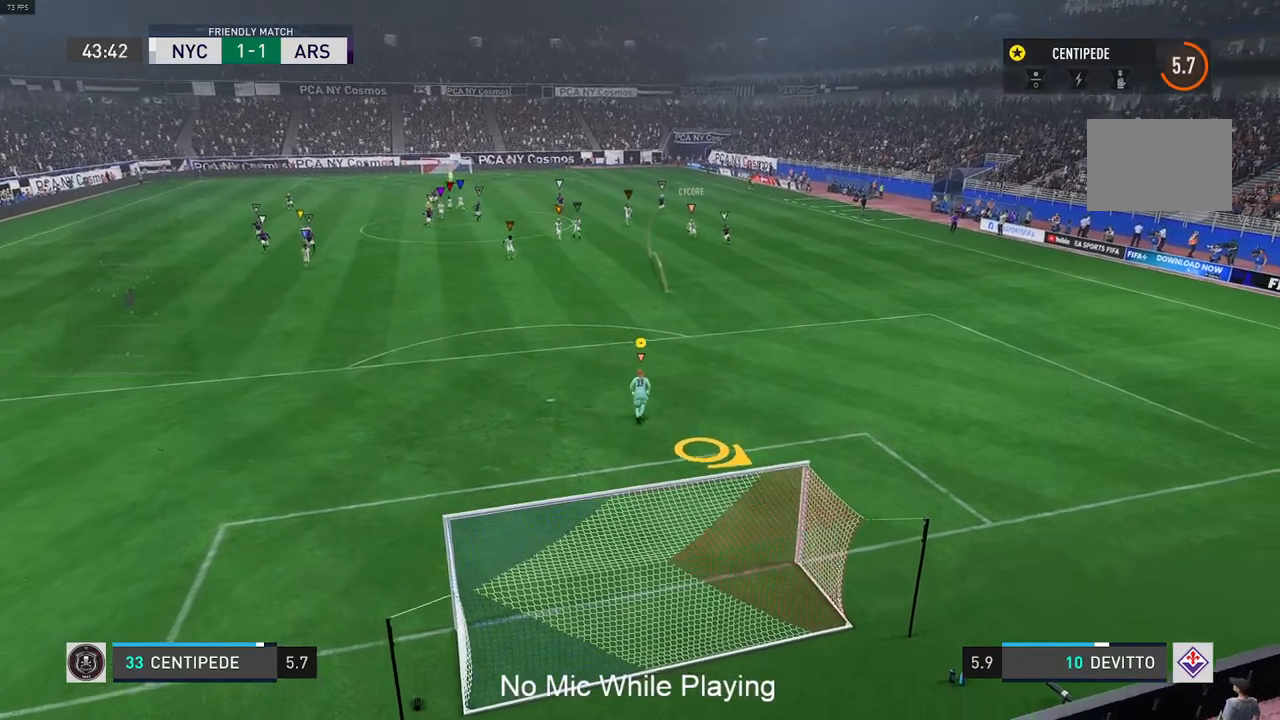
{"buttons": ["Y", "R2"], "left_stick": "up-right", "right_stick": "center", "events": []}
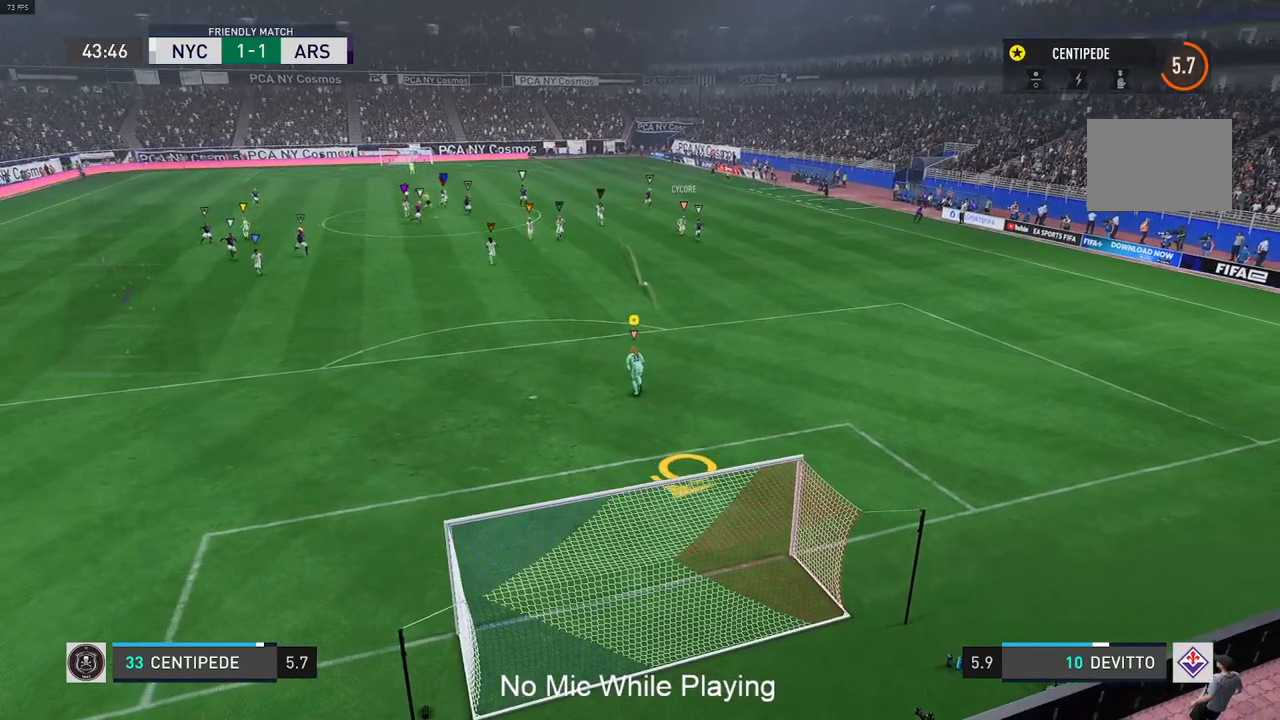
{"buttons": [], "left_stick": "right", "right_stick": "center", "events": [[350, "Y", "up"], [417, "left_stick", "right"], [500, "R2", "up"]]}
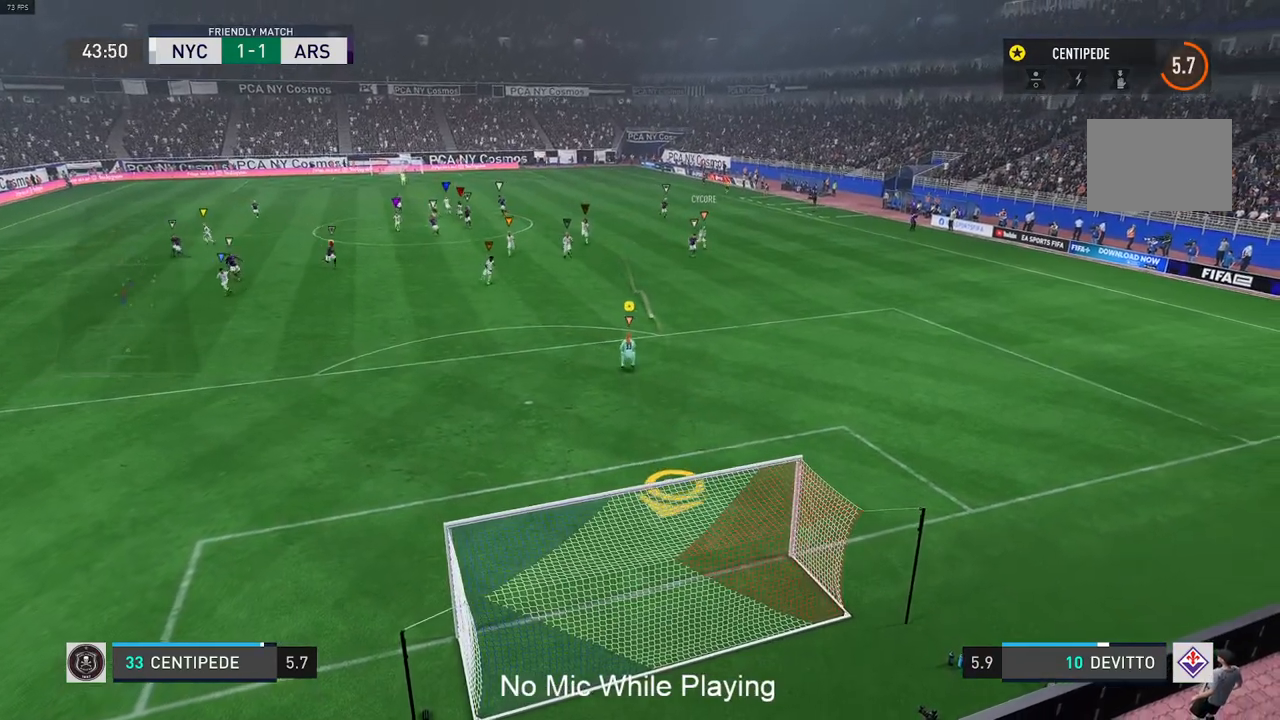
{"buttons": [], "left_stick": "down-right", "right_stick": "center", "events": [[100, "left_stick", "down-right"], [217, "right_stick", "down-right"], [433, "right_stick", "center"]]}
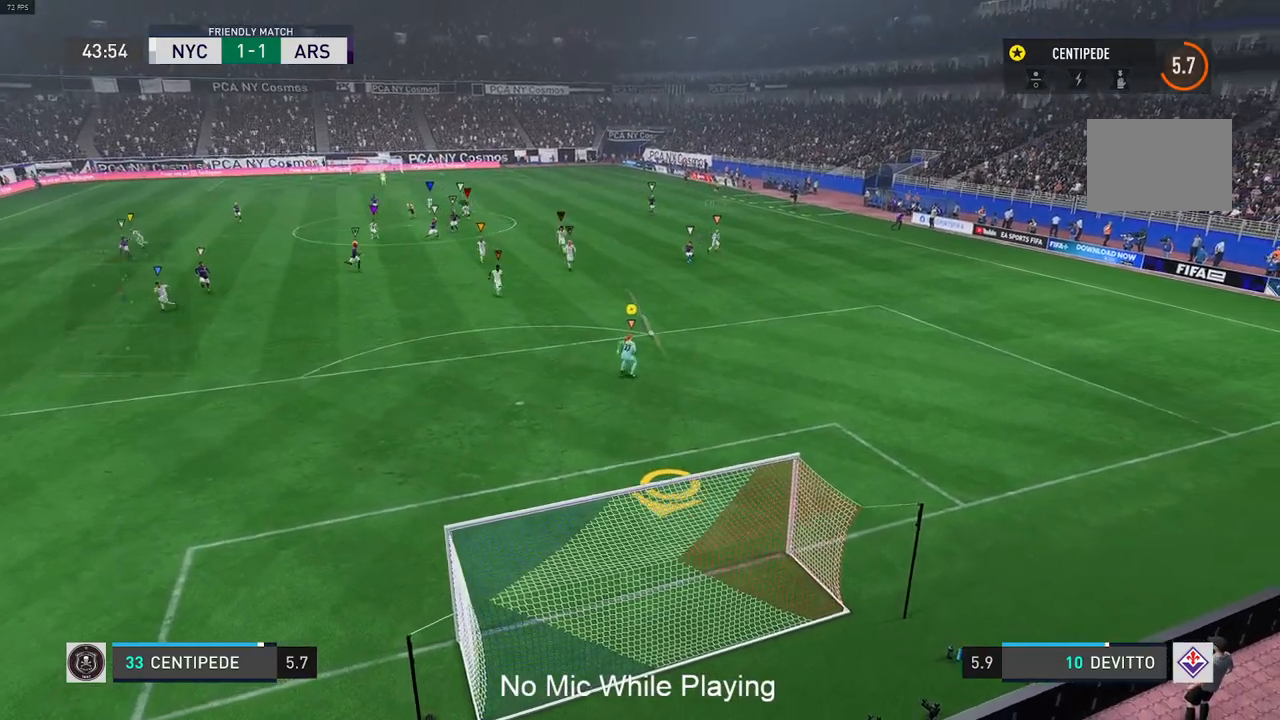
{"buttons": [], "left_stick": "up-right", "right_stick": "center", "events": [[83, "left_stick", "right"], [267, "left_stick", "up-right"], [333, "right_stick", "down"], [433, "right_stick", "center"]]}
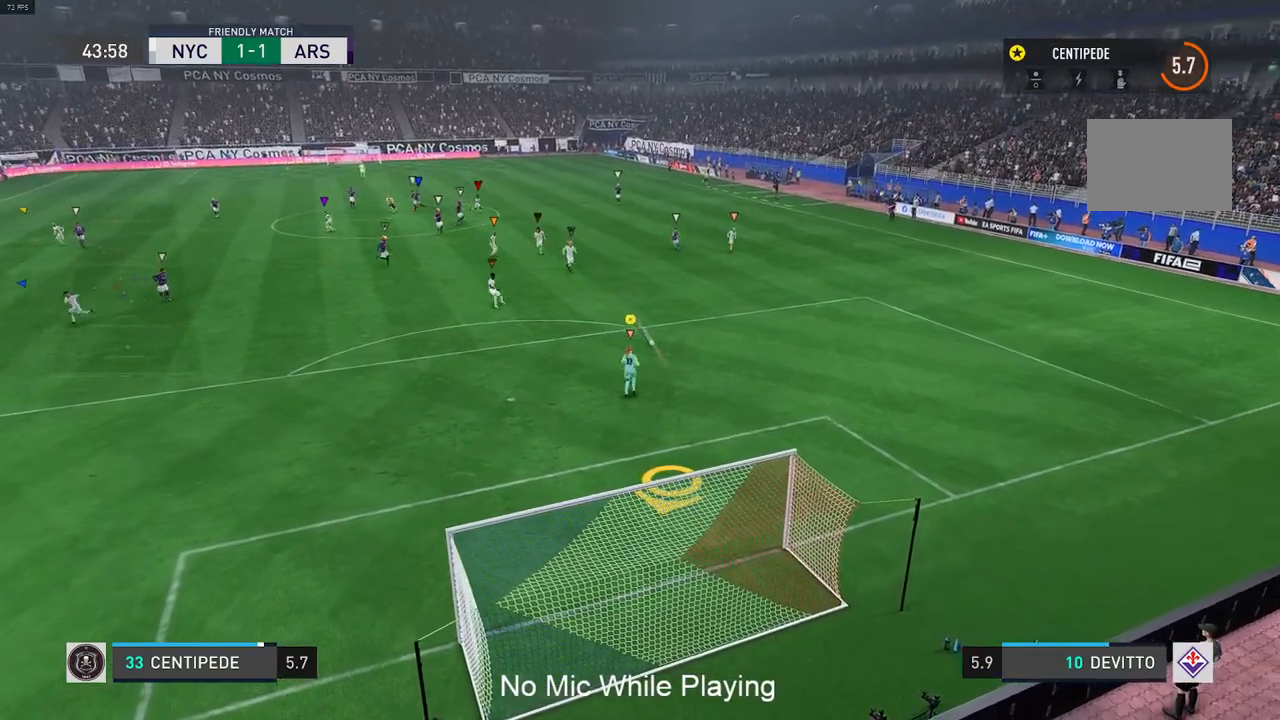
{"buttons": ["R2"], "left_stick": "up-right", "right_stick": "center", "events": [[267, "R2", "down"]]}
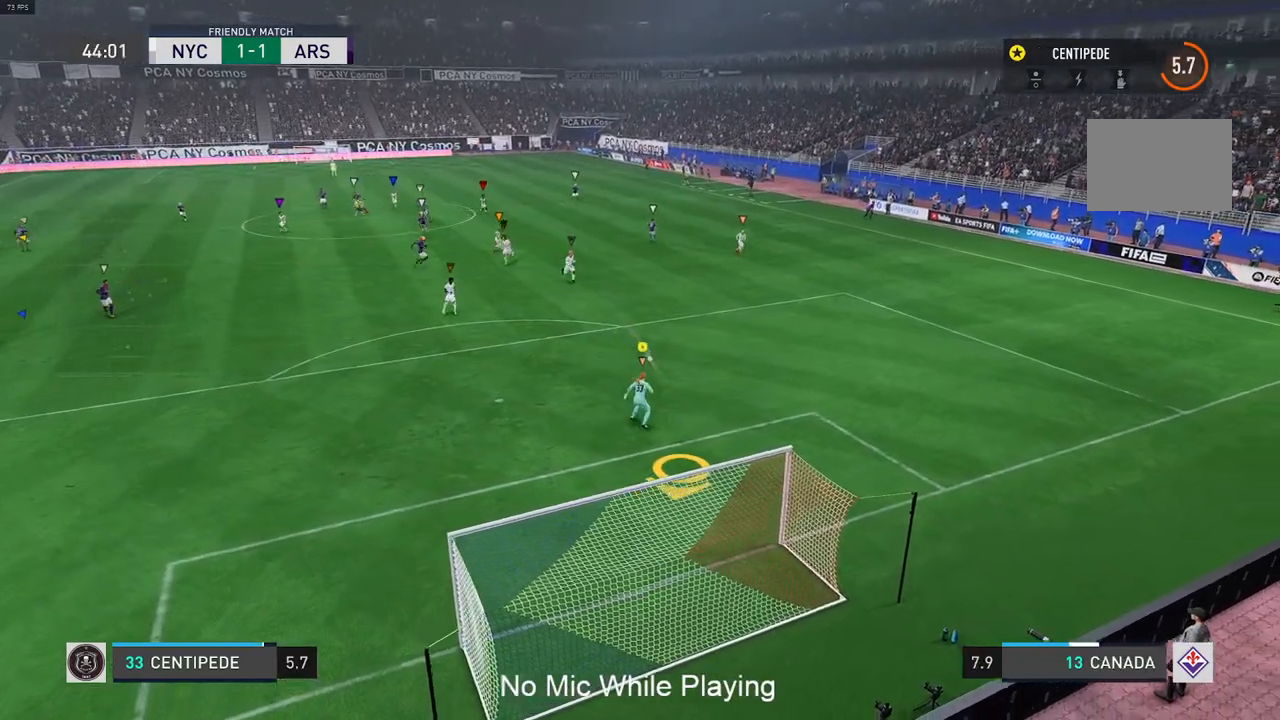
{"buttons": ["L2", "R2"], "left_stick": "up-right", "right_stick": "center", "events": [[267, "L2", "down"]]}
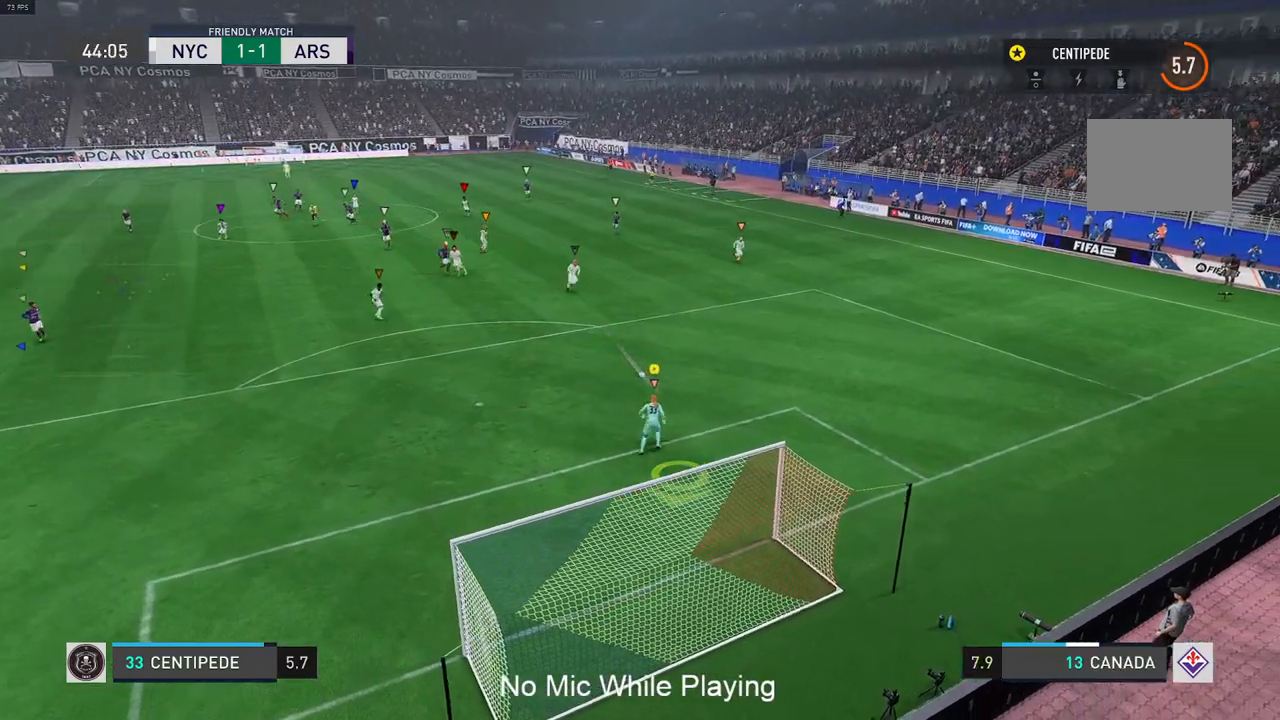
{"buttons": ["Y", "R2"], "left_stick": "up", "right_stick": "center", "events": [[67, "left_stick", "up"], [117, "Y", "down"], [267, "L2", "up"]]}
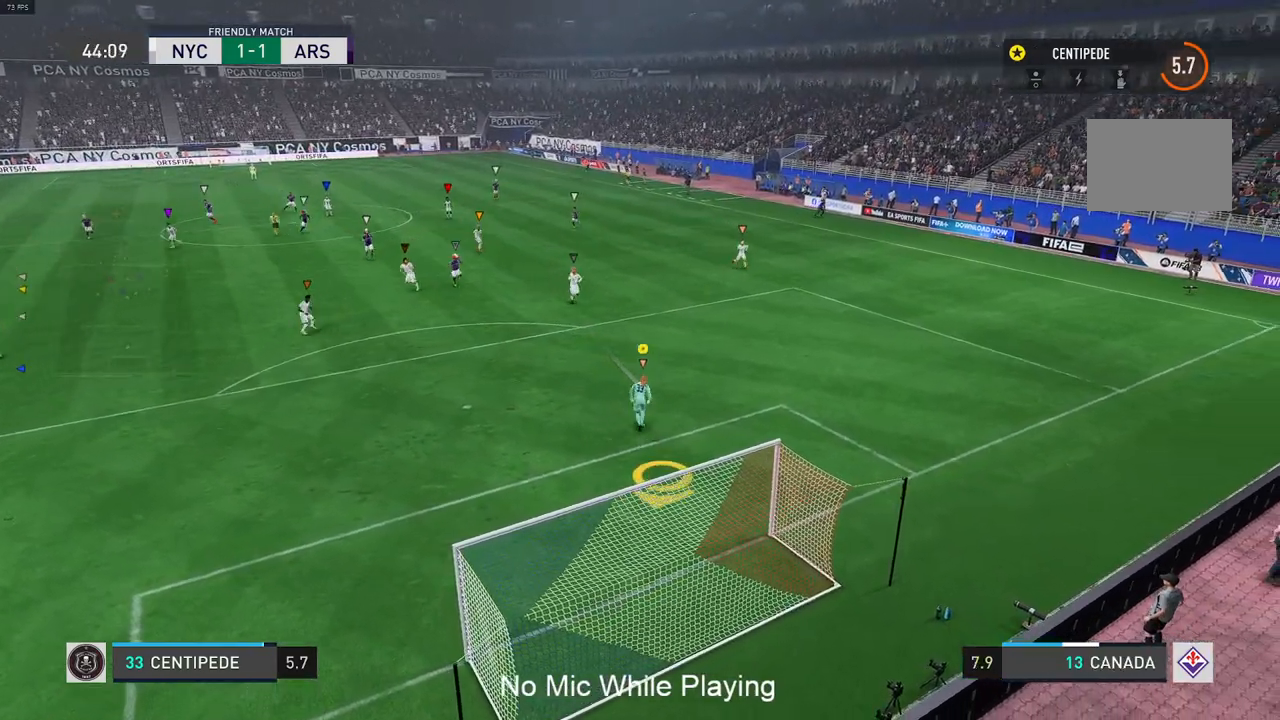
{"buttons": [], "left_stick": "up-right", "right_stick": "center", "events": [[150, "Y", "up"], [183, "left_stick", "center"], [267, "R2", "up"], [500, "left_stick", "up-right"]]}
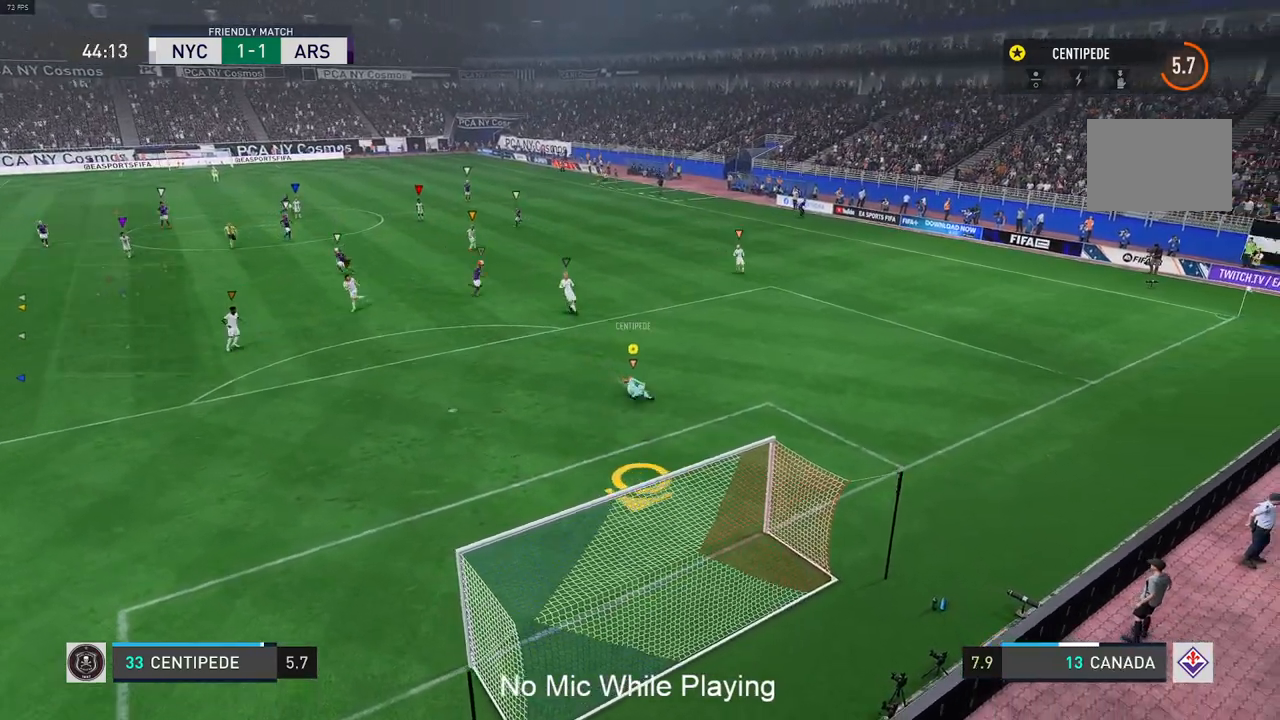
{"buttons": [], "left_stick": "up-right", "right_stick": "center", "events": []}
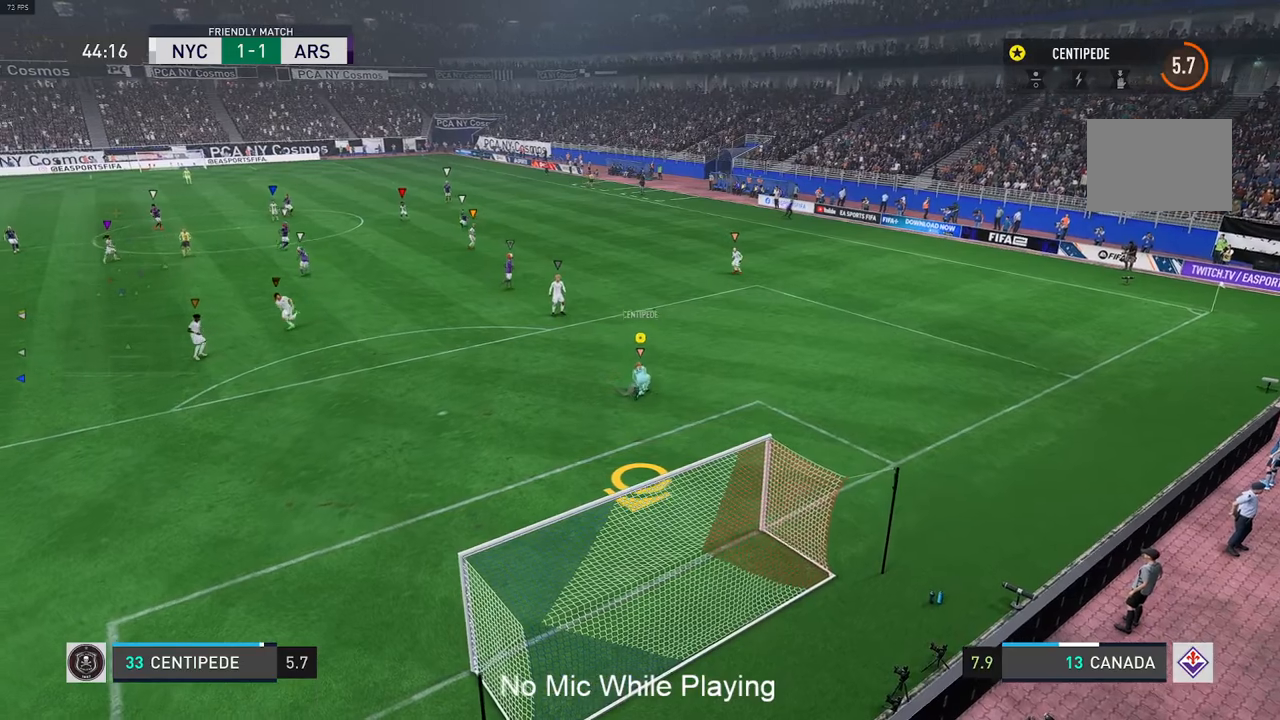
{"buttons": [], "left_stick": "up-left", "right_stick": "center", "events": [[333, "left_stick", "up"], [467, "left_stick", "up-left"]]}
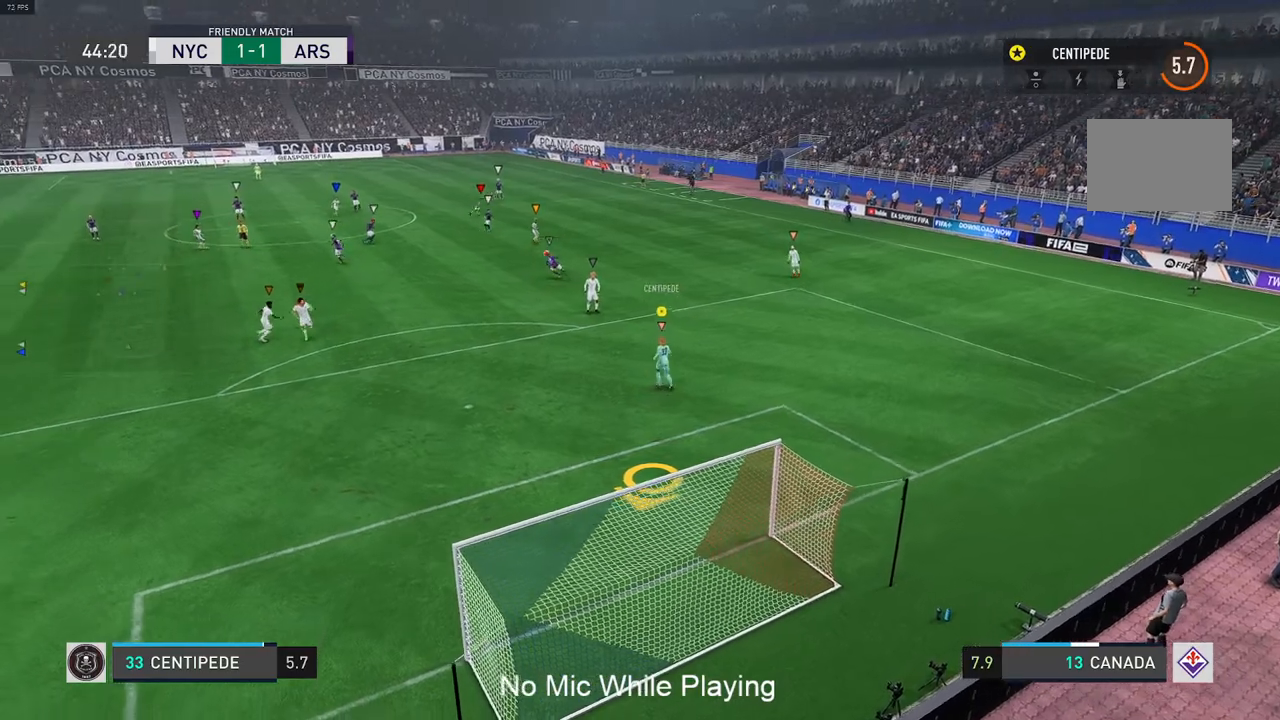
{"buttons": [], "left_stick": "down-left", "right_stick": "center", "events": [[133, "left_stick", "center"], [333, "left_stick", "down"], [400, "left_stick", "down-left"]]}
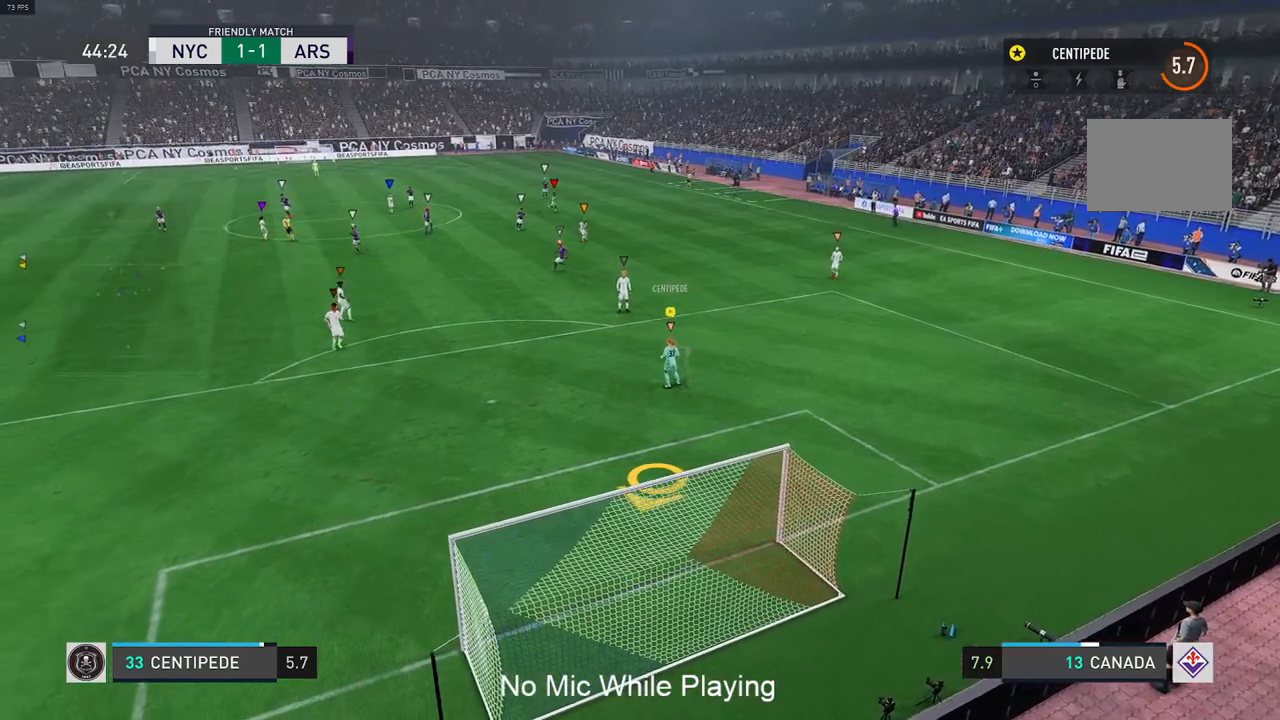
{"buttons": [], "left_stick": "down-left", "right_stick": "center", "events": [[133, "left_stick", "center"], [200, "left_stick", "down-left"]]}
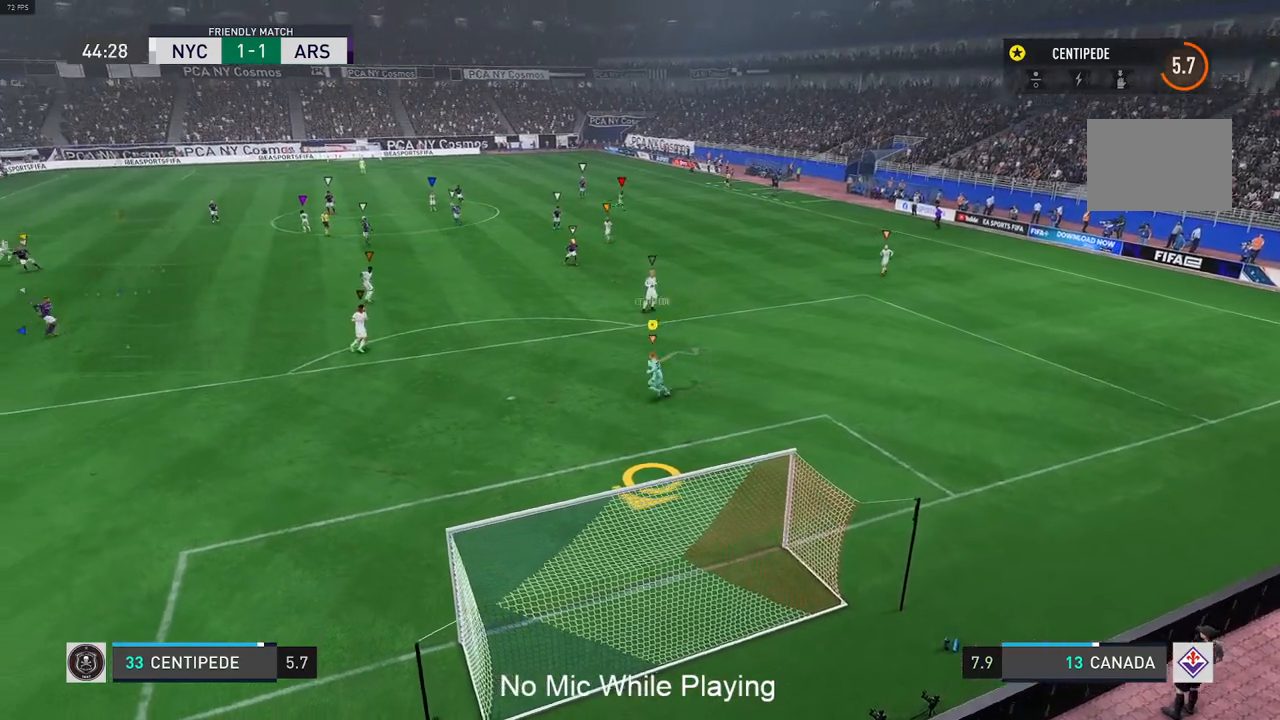
{"buttons": [], "left_stick": "up-right", "right_stick": "center", "events": [[183, "left_stick", "up-right"]]}